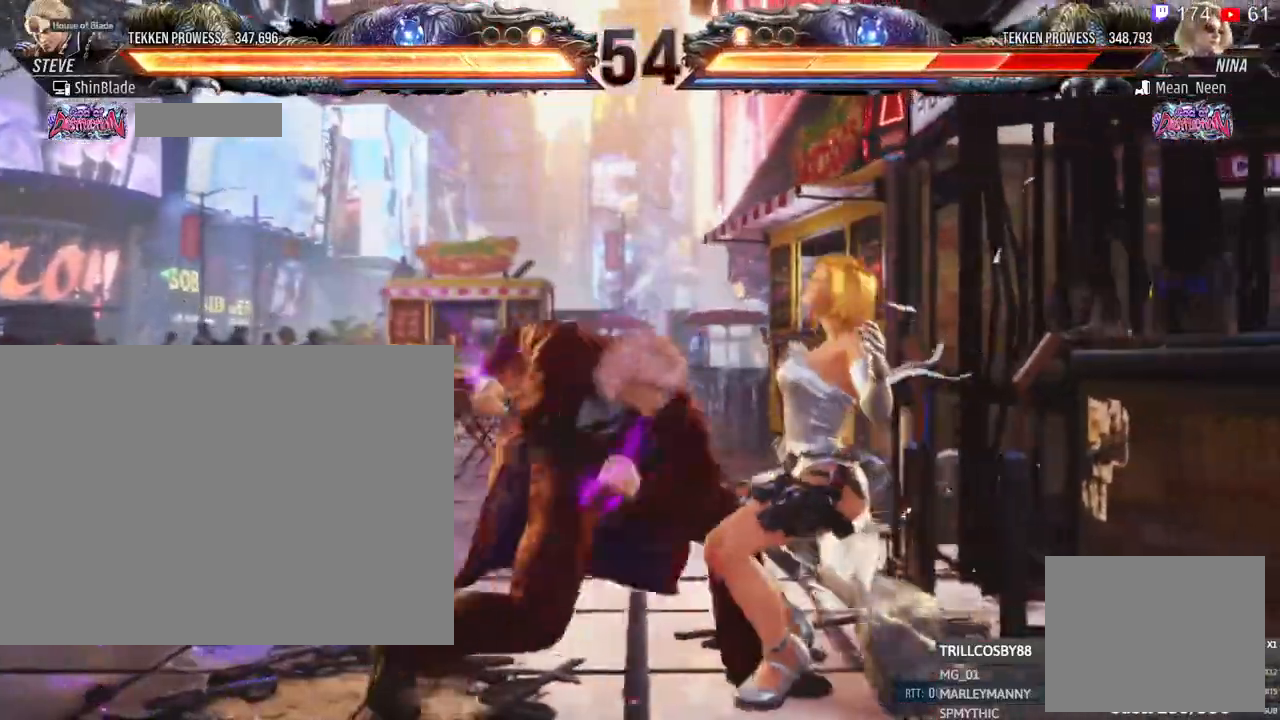
Gameplay with a controller (PlayStation layout); each line is a JSON object with the inputs held at the frame after it (dt_ms = milliseconds from this image to that frame). "events" lists button and stick changes between this image and that frame as [ms after this image, input, new state], when the widget could be followed in between. Not read: CIRCLE CROSS R3.
{"dt_ms": 500, "buttons": [], "left_stick": "center", "right_stick": "center", "events": [[383, "DPAD_LEFT", "up"], [417, "DPAD_RIGHT", "down"], [500, "DPAD_RIGHT", "up"]]}
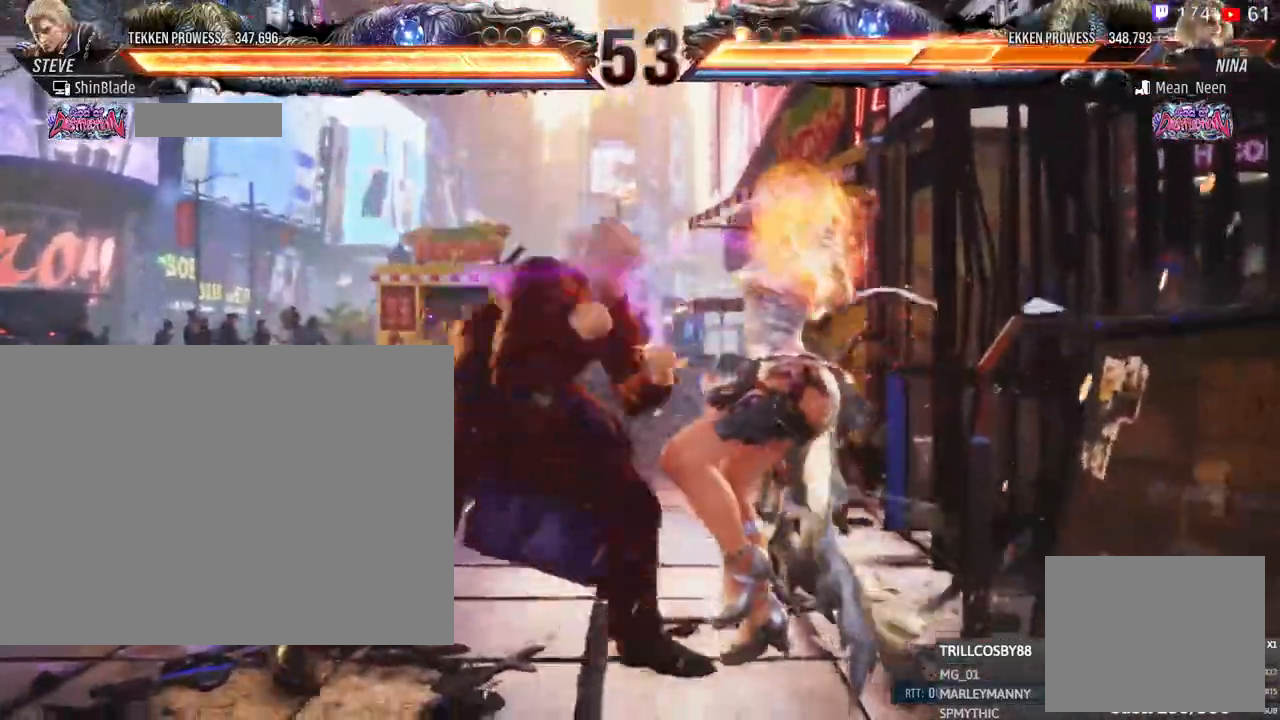
{"dt_ms": 500, "buttons": [], "left_stick": "center", "right_stick": "center", "events": [[50, "TRIANGLE", "down"], [67, "SQUARE", "down"], [117, "SQUARE", "up"], [117, "TRIANGLE", "up"], [167, "SQUARE", "down"], [167, "TRIANGLE", "down"], [217, "SQUARE", "up"], [217, "TRIANGLE", "up"], [333, "TRIANGLE", "down"], [433, "SQUARE", "down"], [483, "SQUARE", "up"], [483, "TRIANGLE", "up"]]}
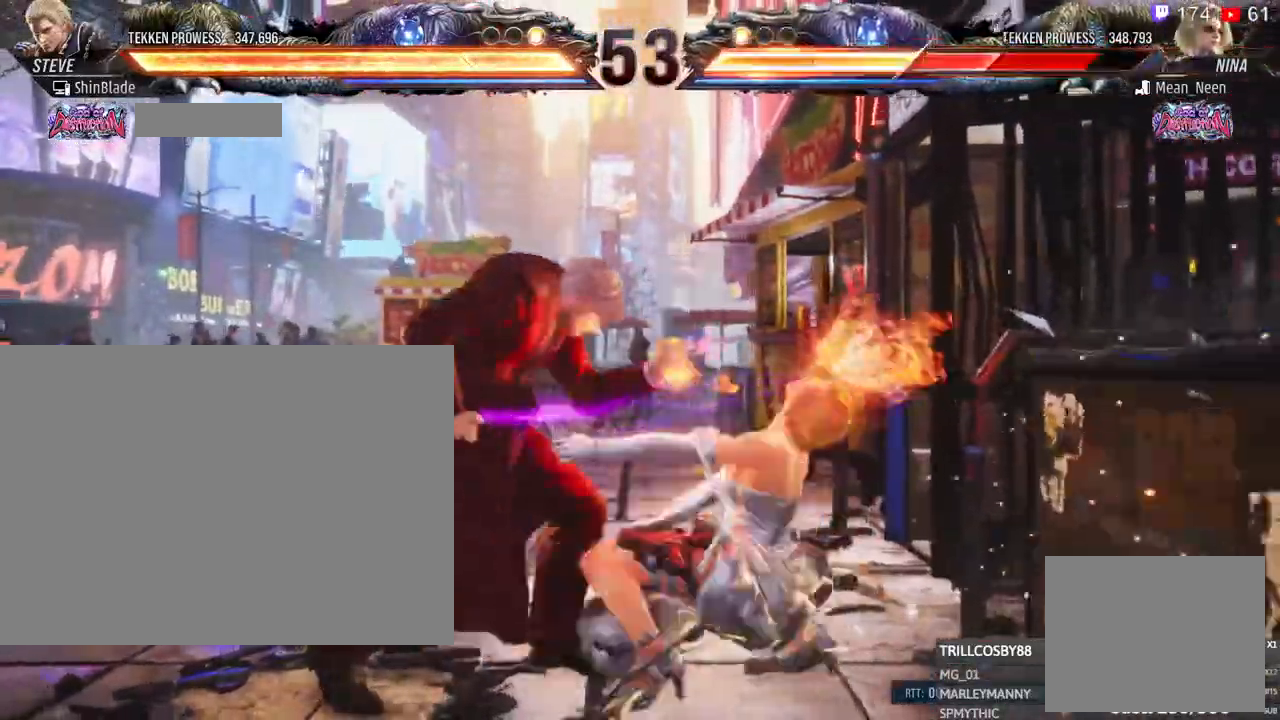
{"dt_ms": 500, "buttons": [], "left_stick": "center", "right_stick": "center"}
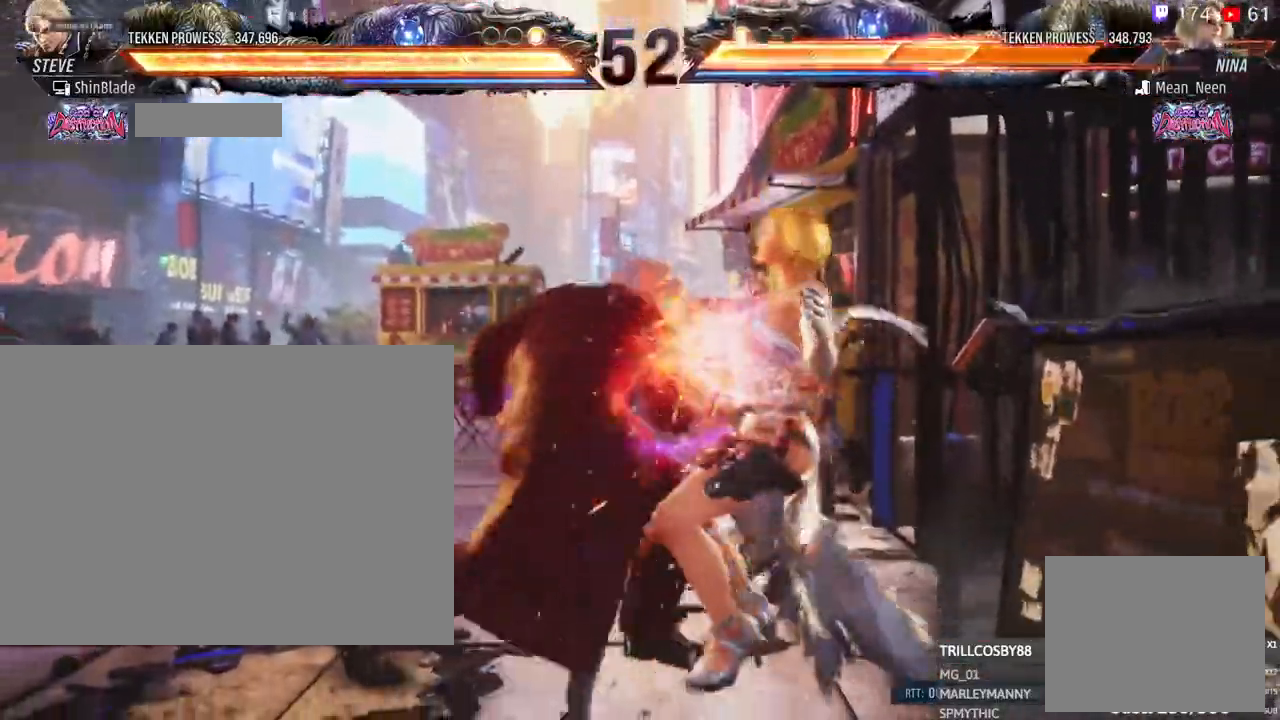
{"dt_ms": 500, "buttons": ["DPAD_LEFT"], "left_stick": "center", "right_stick": "center"}
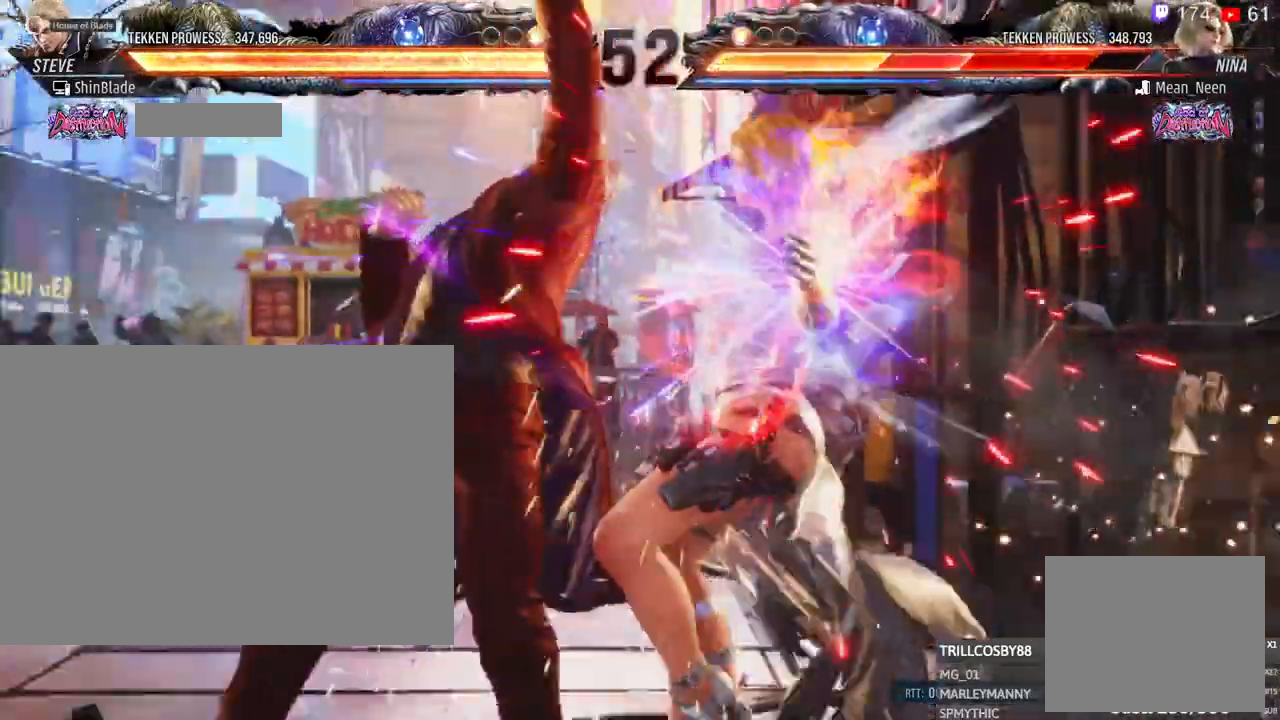
{"dt_ms": 500, "buttons": [], "left_stick": "center", "right_stick": "center"}
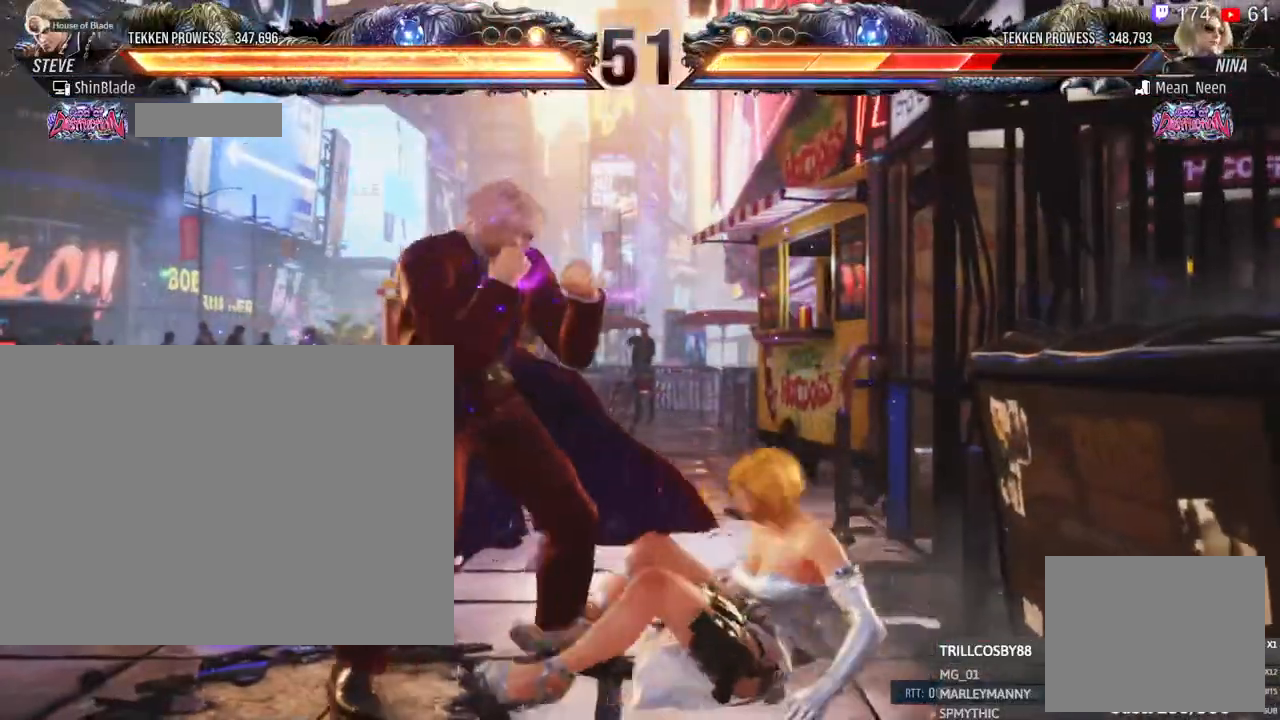
{"dt_ms": 500, "buttons": [], "left_stick": "center", "right_stick": "center"}
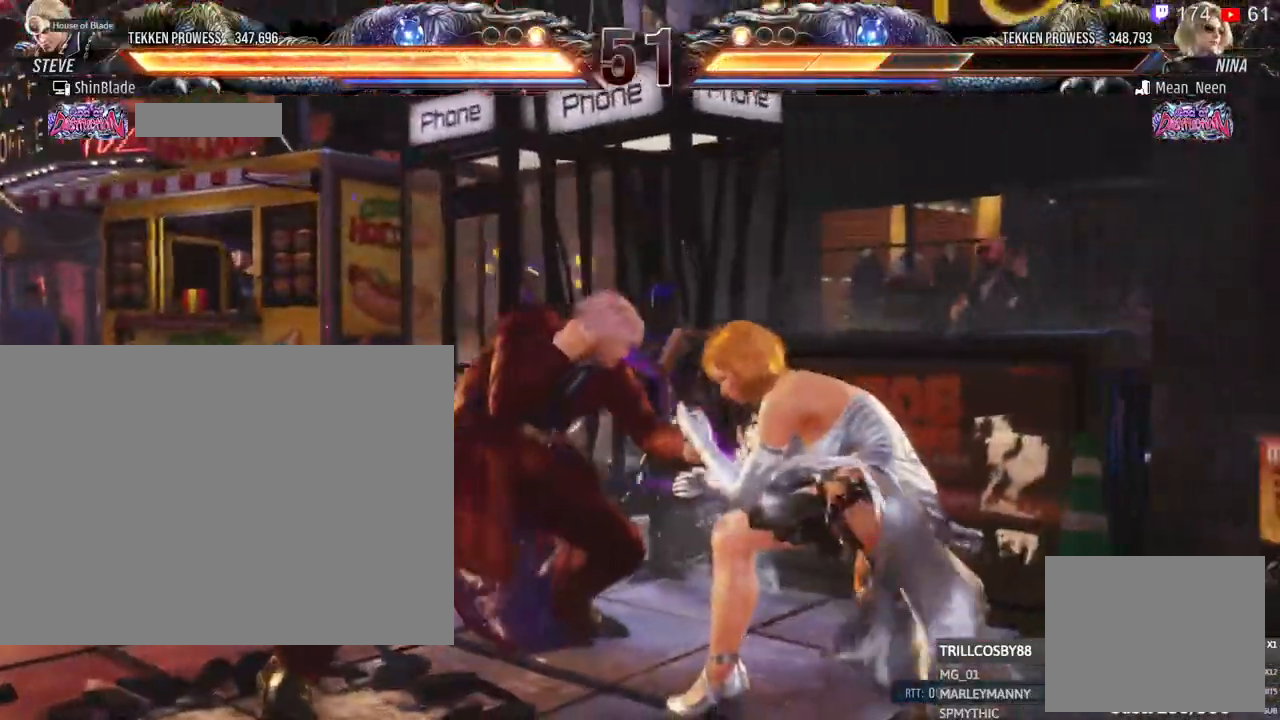
{"dt_ms": 500, "buttons": ["TRIANGLE", "DPAD_LEFT"], "left_stick": "center", "right_stick": "center", "events": [[250, "TRIANGLE", "down"], [333, "TRIANGLE", "up"], [367, "DPAD_LEFT", "down"], [433, "TRIANGLE", "down"]]}
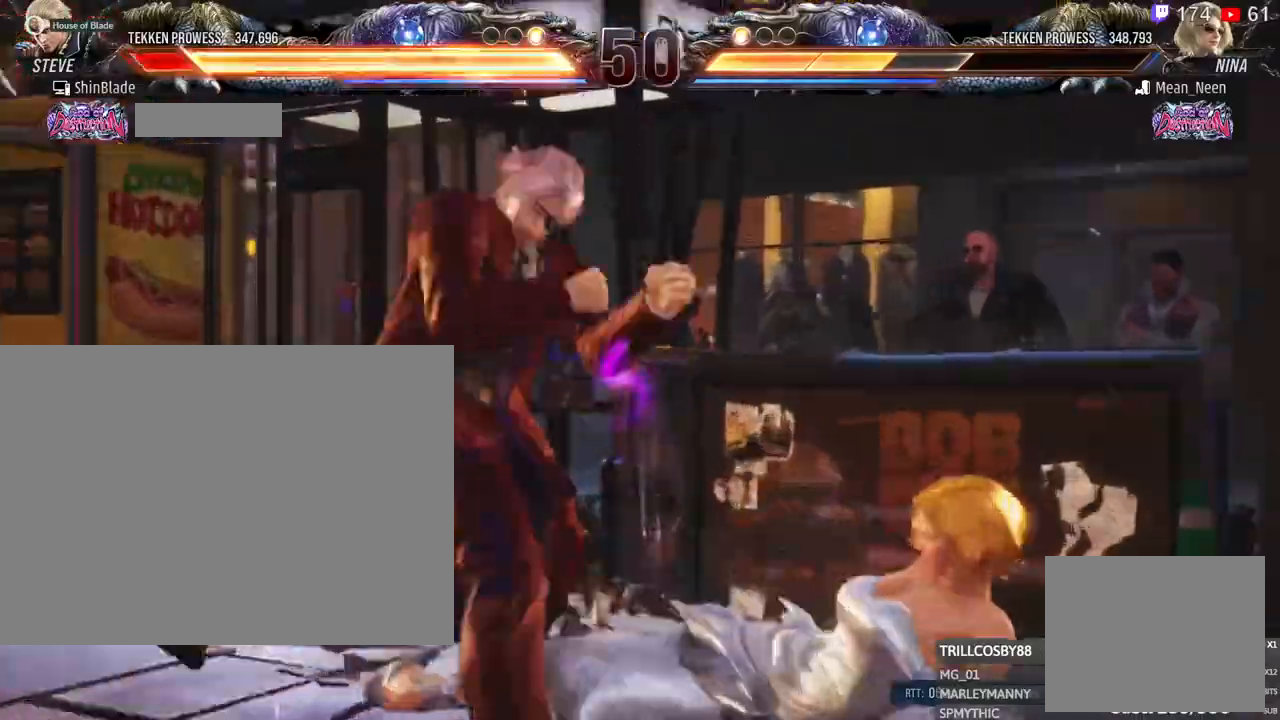
{"dt_ms": 500, "buttons": ["DPAD_RIGHT"], "left_stick": "center", "right_stick": "center"}
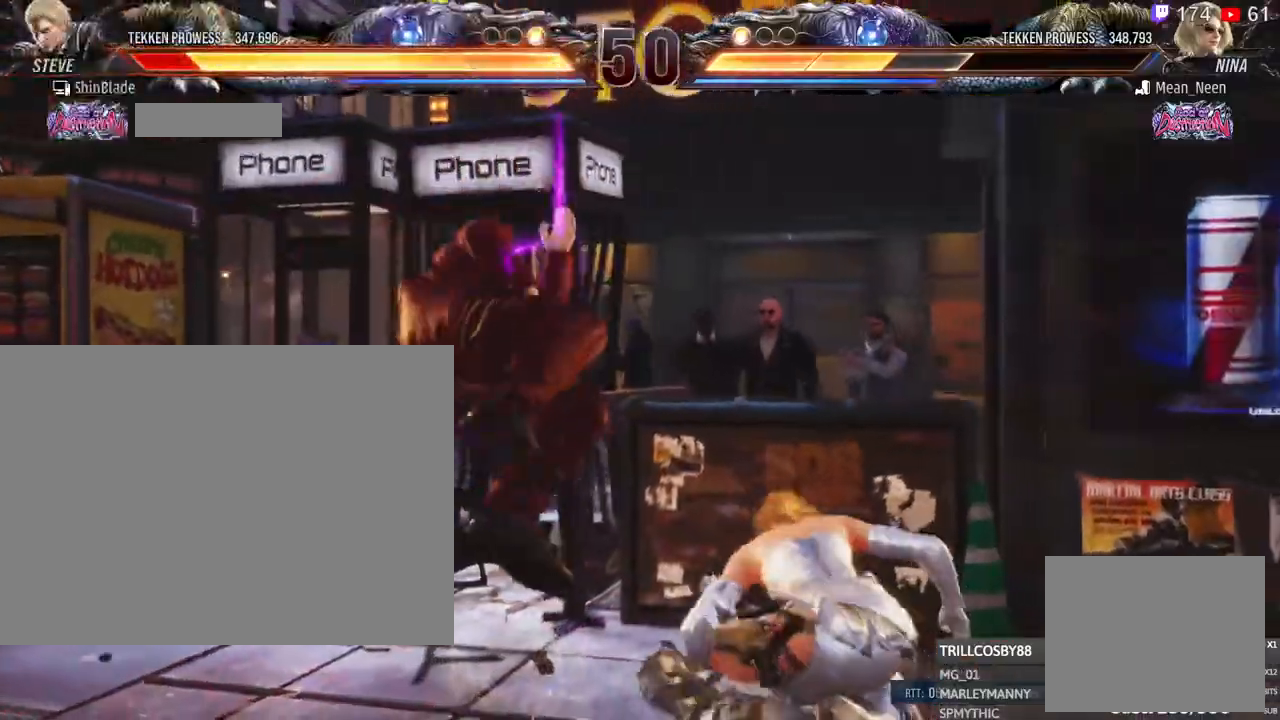
{"dt_ms": 500, "buttons": ["DPAD_UP"], "left_stick": "center", "right_stick": "center", "events": [[100, "DPAD_RIGHT", "up"], [100, "DPAD_UP", "down"], [150, "DPAD_RIGHT", "down"], [150, "DPAD_UP", "up"], [267, "DPAD_UP", "down"], [283, "DPAD_RIGHT", "up"], [317, "DPAD_RIGHT", "down"], [333, "DPAD_UP", "up"], [450, "DPAD_RIGHT", "up"], [450, "DPAD_UP", "down"]]}
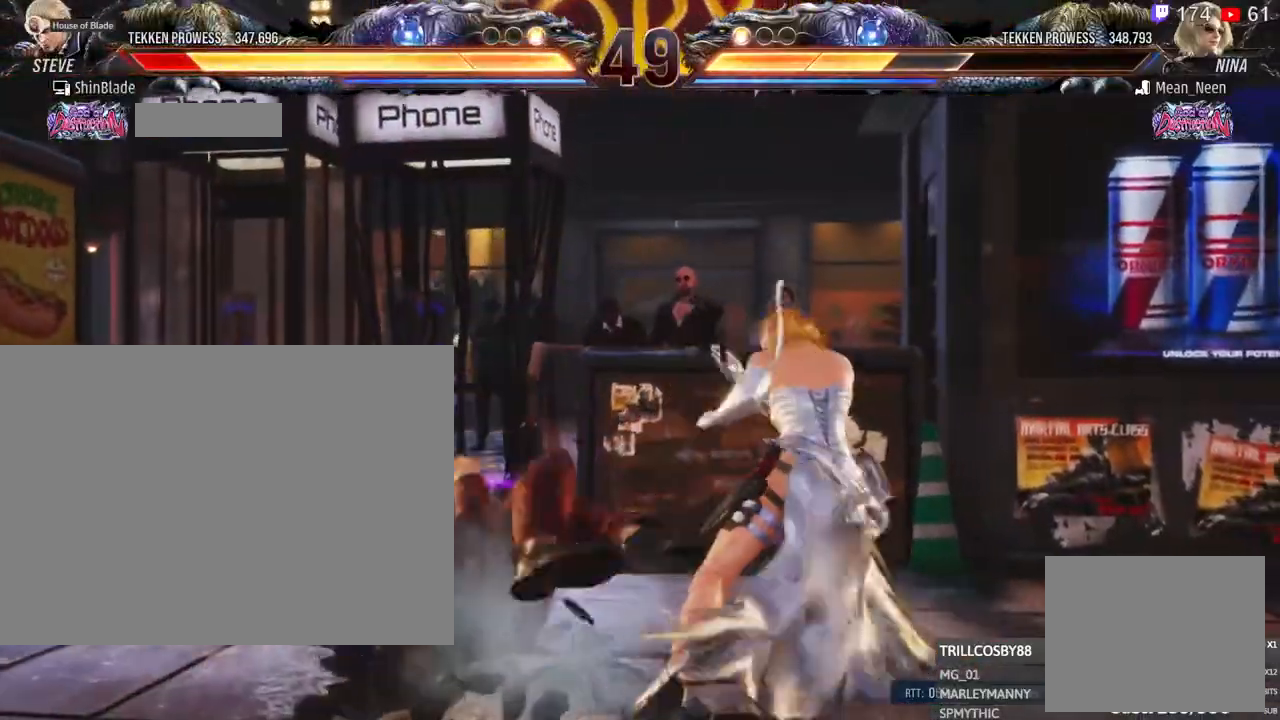
{"dt_ms": 500, "buttons": ["DPAD_RIGHT"], "left_stick": "center", "right_stick": "center", "events": [[17, "SQUARE", "down"], [50, "DPAD_RIGHT", "down"], [67, "SQUARE", "up"], [167, "SQUARE", "down"], [233, "DPAD_UP", "up"], [233, "SQUARE", "up"], [367, "DPAD_RIGHT", "up"], [383, "DPAD_UP", "down"], [450, "DPAD_RIGHT", "down"], [450, "DPAD_UP", "up"]]}
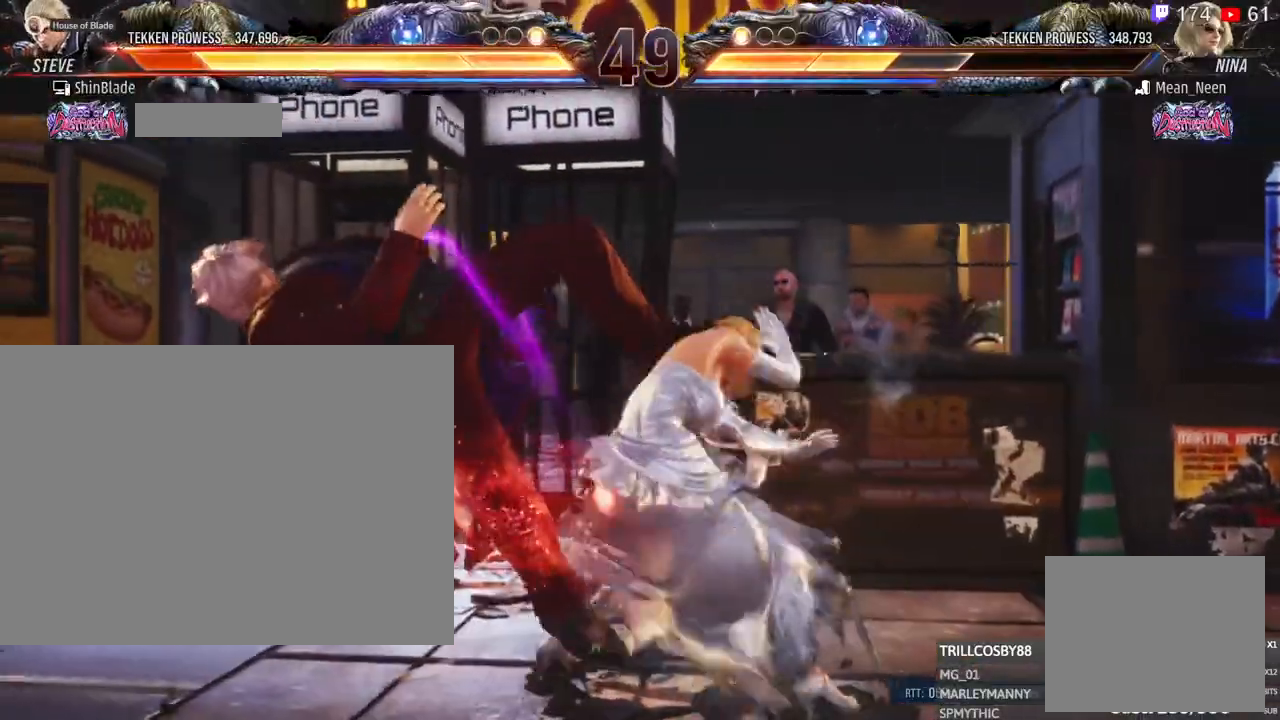
{"dt_ms": 1000, "buttons": [], "left_stick": "center", "right_stick": "center"}
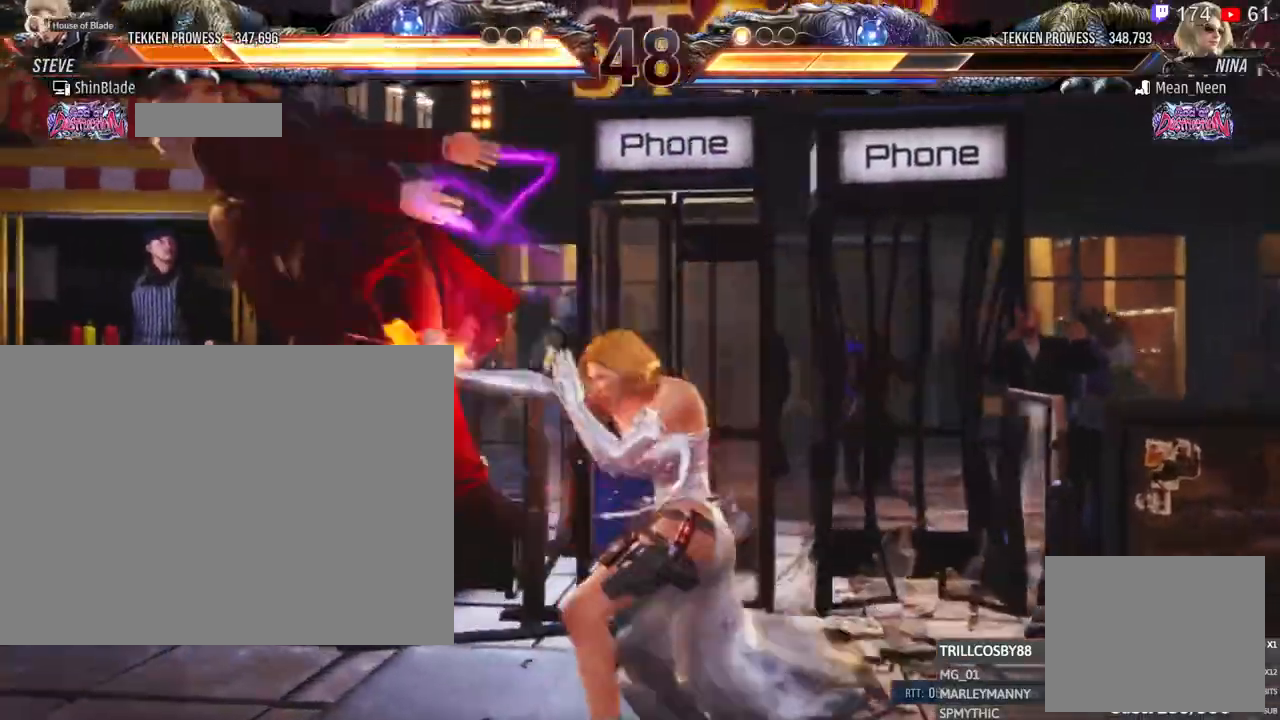
{"dt_ms": 1000, "buttons": [], "left_stick": "center", "right_stick": "center"}
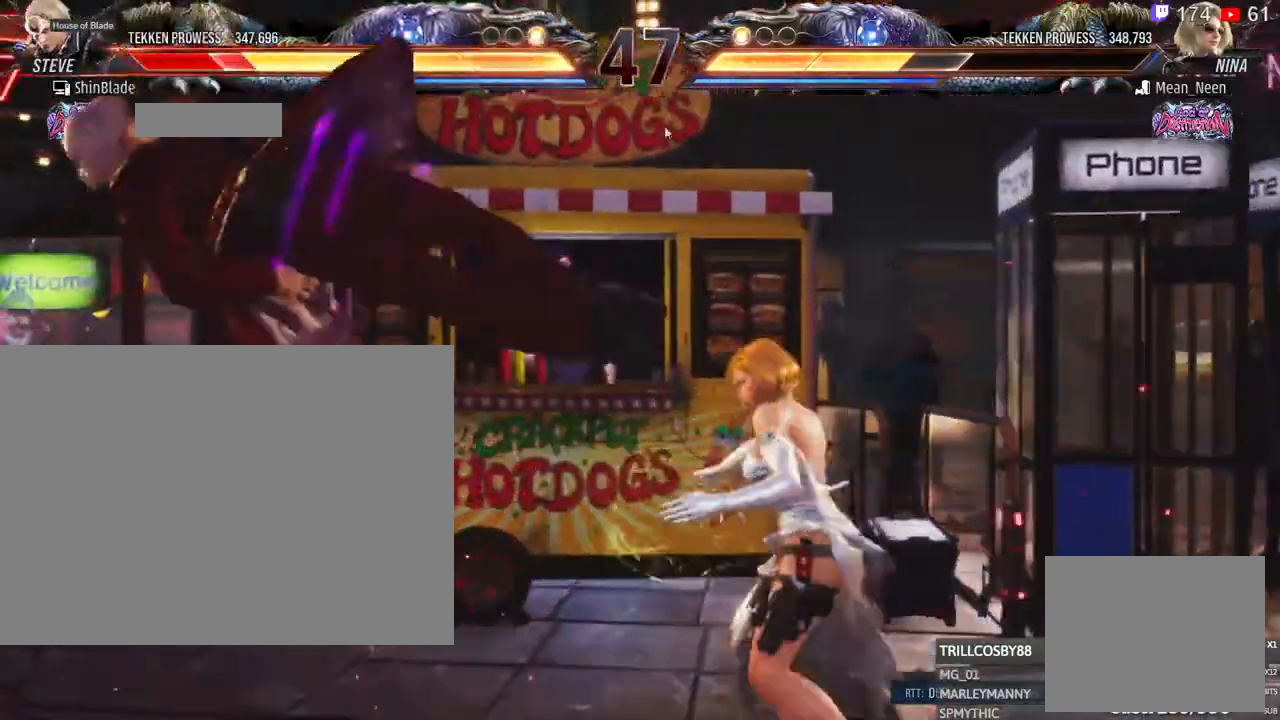
{"dt_ms": 1000, "buttons": ["DPAD_DOWN", "DPAD_RIGHT"], "left_stick": "center", "right_stick": "center"}